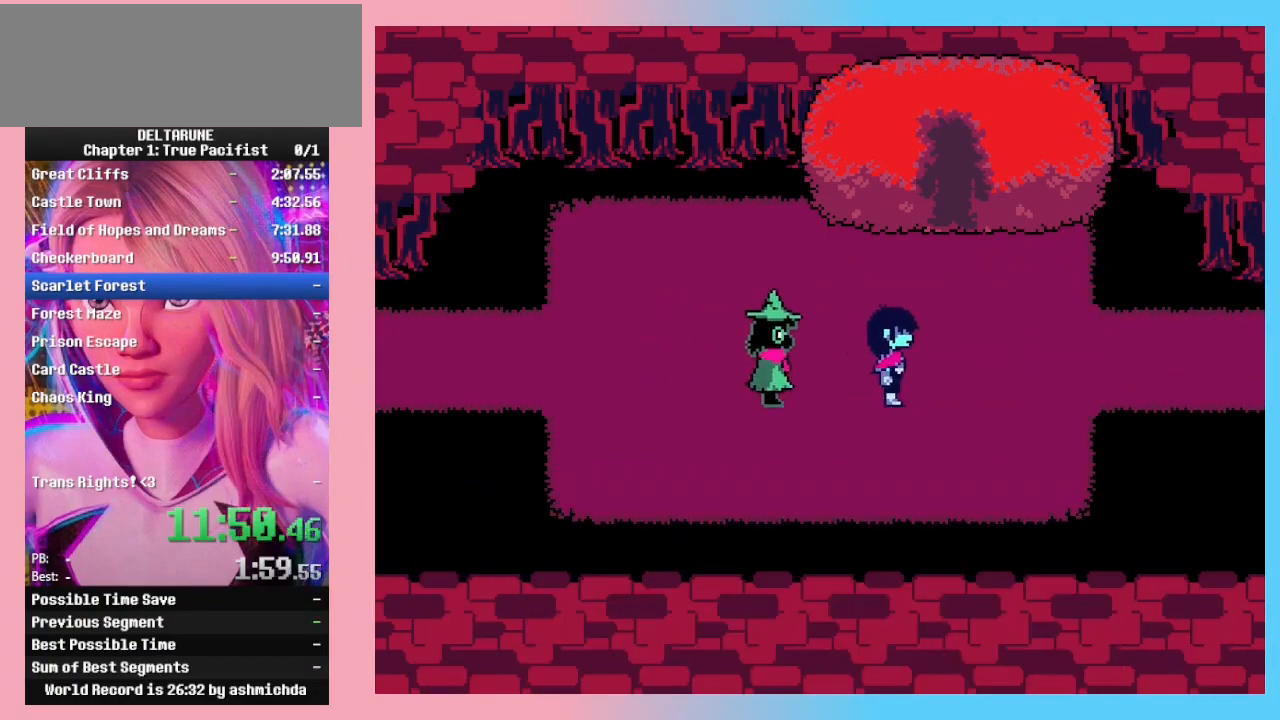
Gameplay with keyboard; each line is a JSON object with the keys held at the frame after it. "events" lists presses ("down") and releases ("up") of "c", "down", "left", "return", "right", "up", "x" and "z" between this image and that frame as [ms after this image, input, new state], when the widget could be followed in between. No other keys are recorded. Mouse input is not recorded. Not read: ctrl_l ctrl_r shift_l shift_r.
{"keys": ["right"], "events": []}
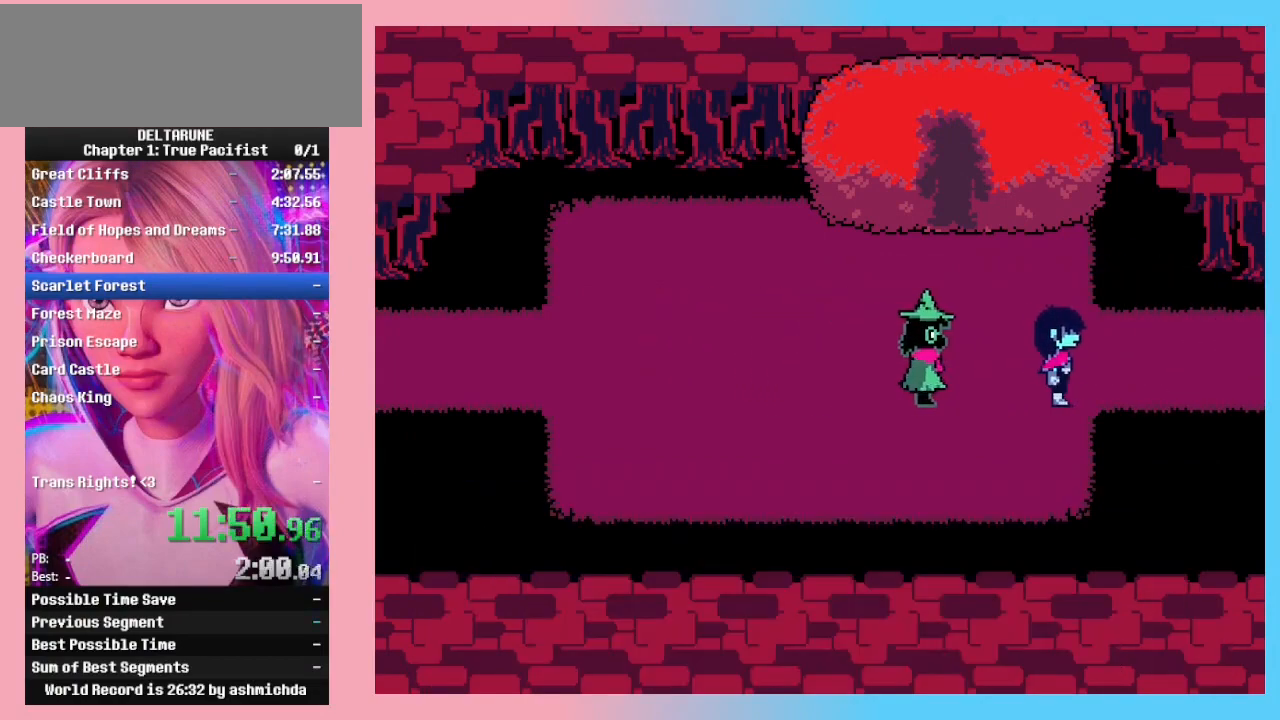
{"keys": ["right"], "events": []}
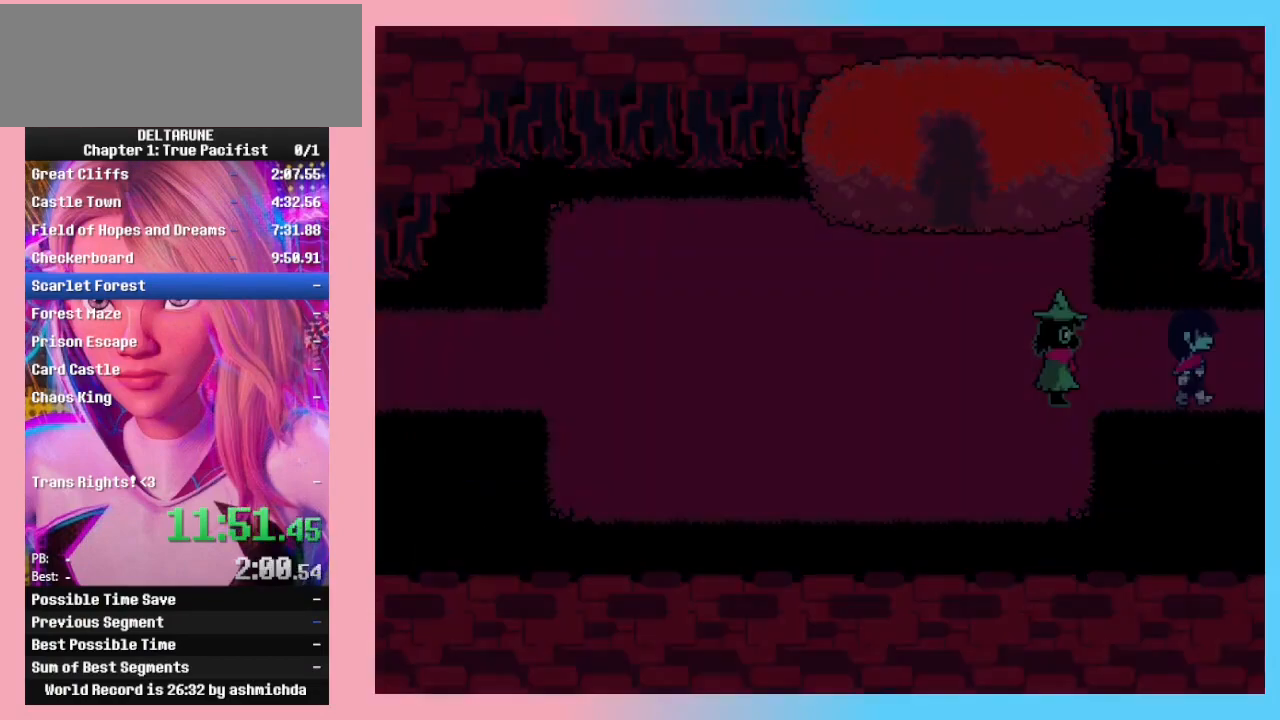
{"keys": ["right"], "events": [[333, "up", "down"], [400, "up", "up"]]}
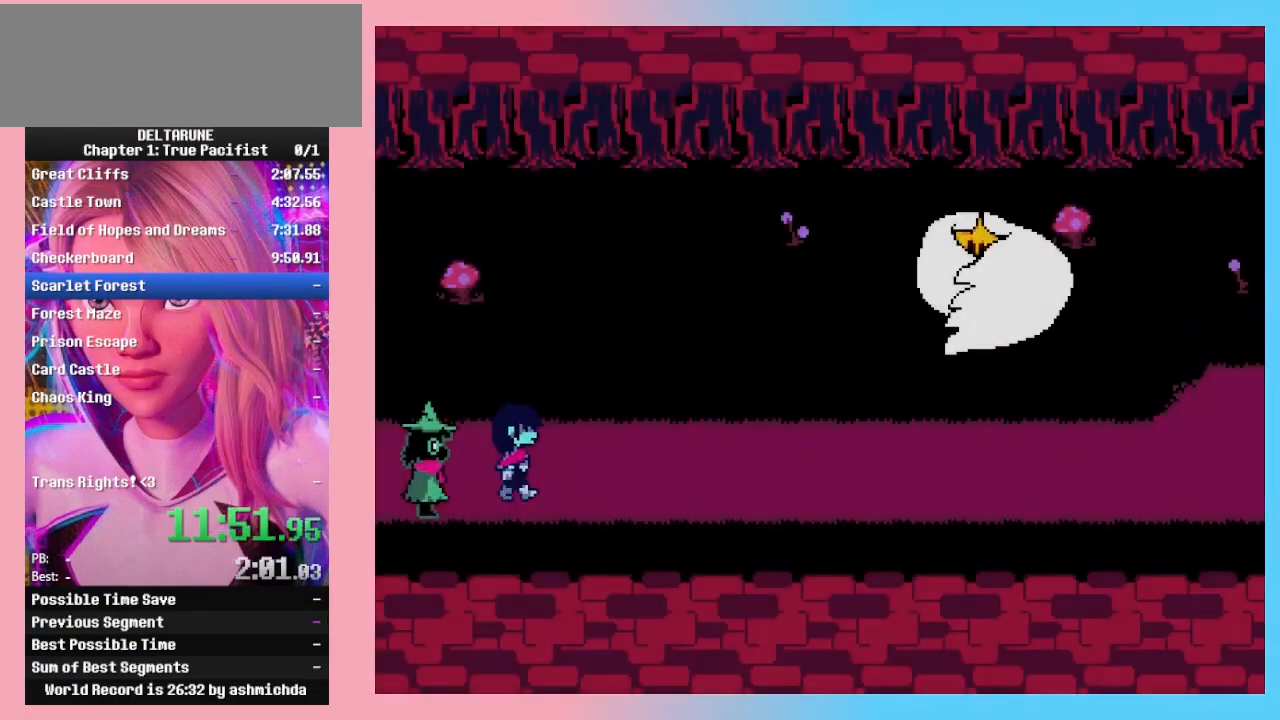
{"keys": ["right"], "events": []}
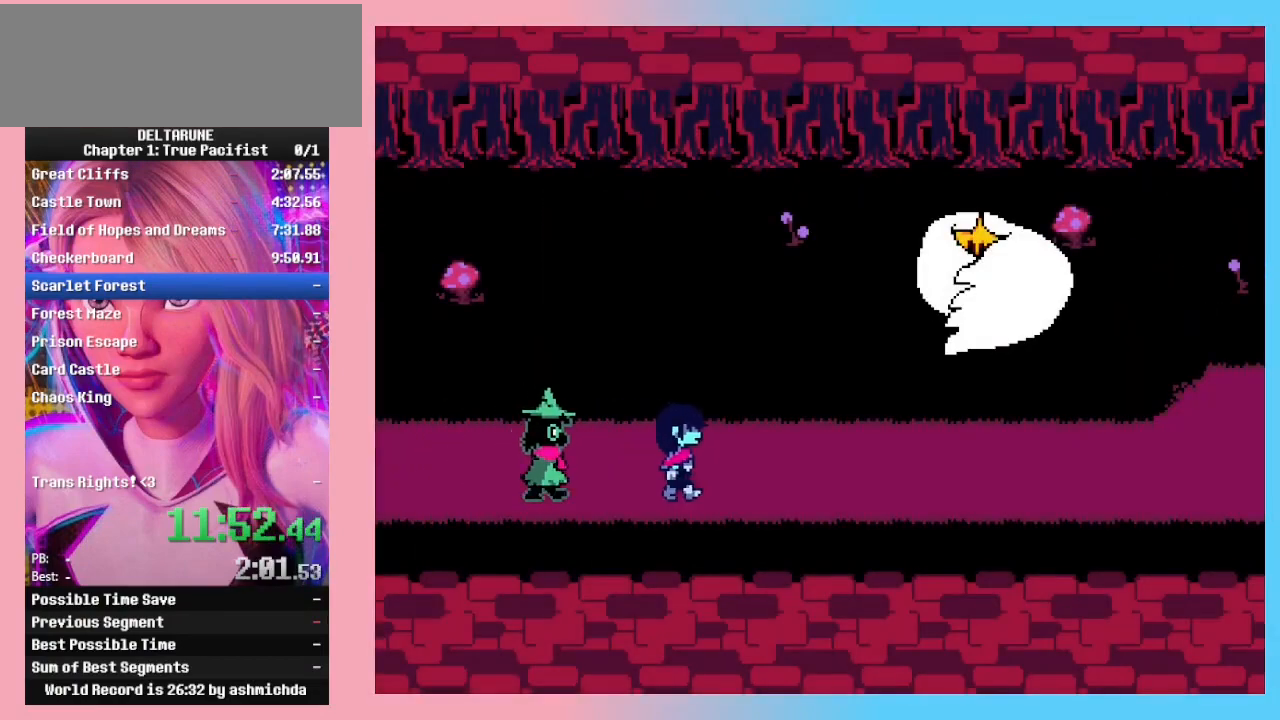
{"keys": ["right"], "events": []}
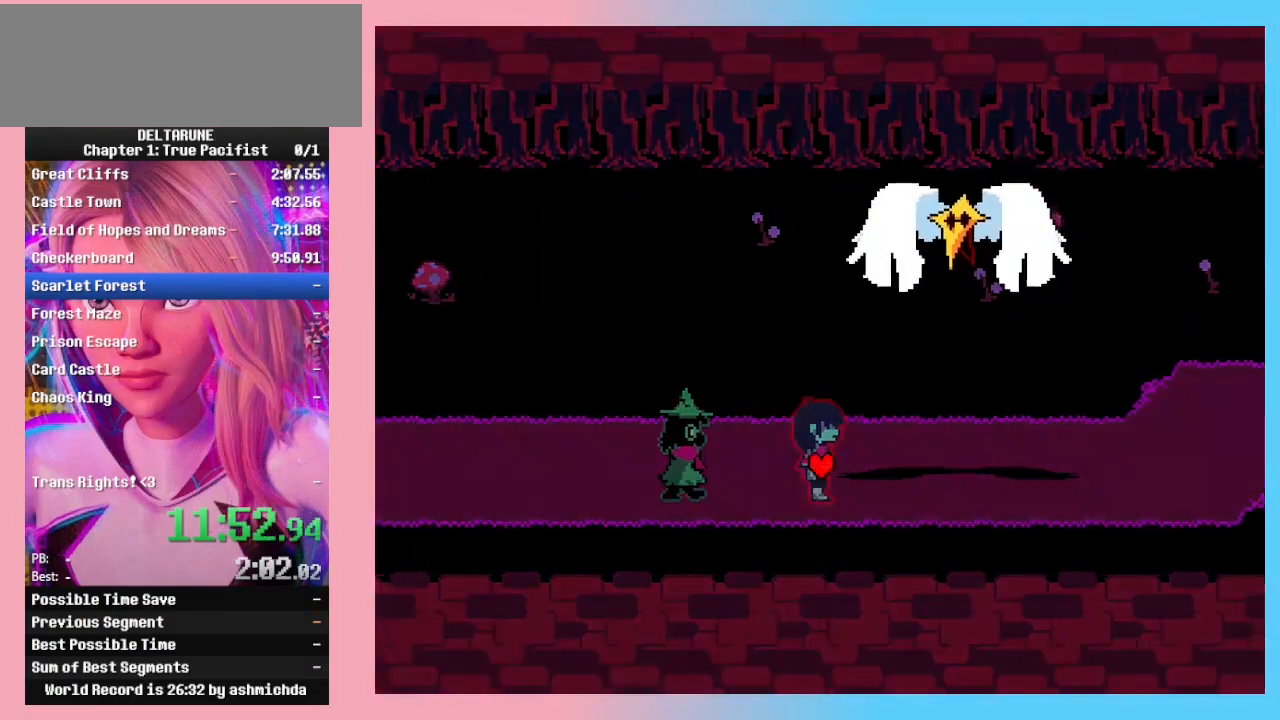
{"keys": ["right"], "events": []}
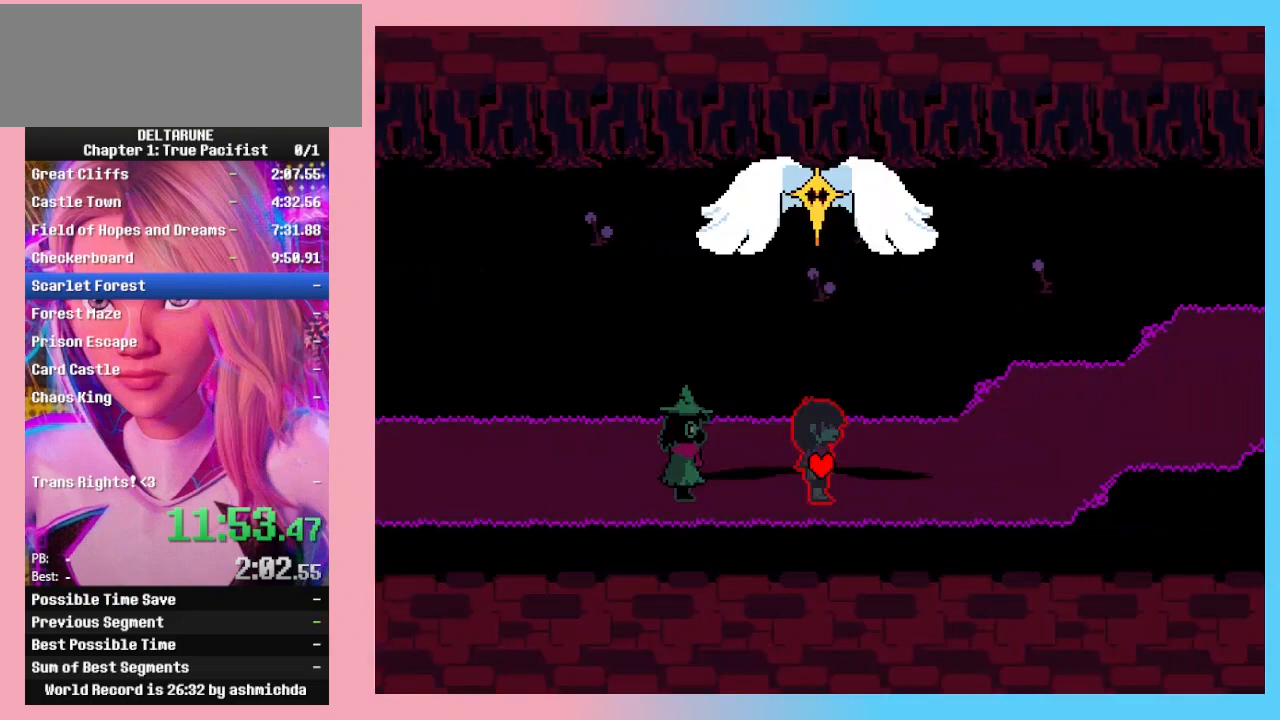
{"keys": ["right", "up"], "events": [[500, "up", "down"]]}
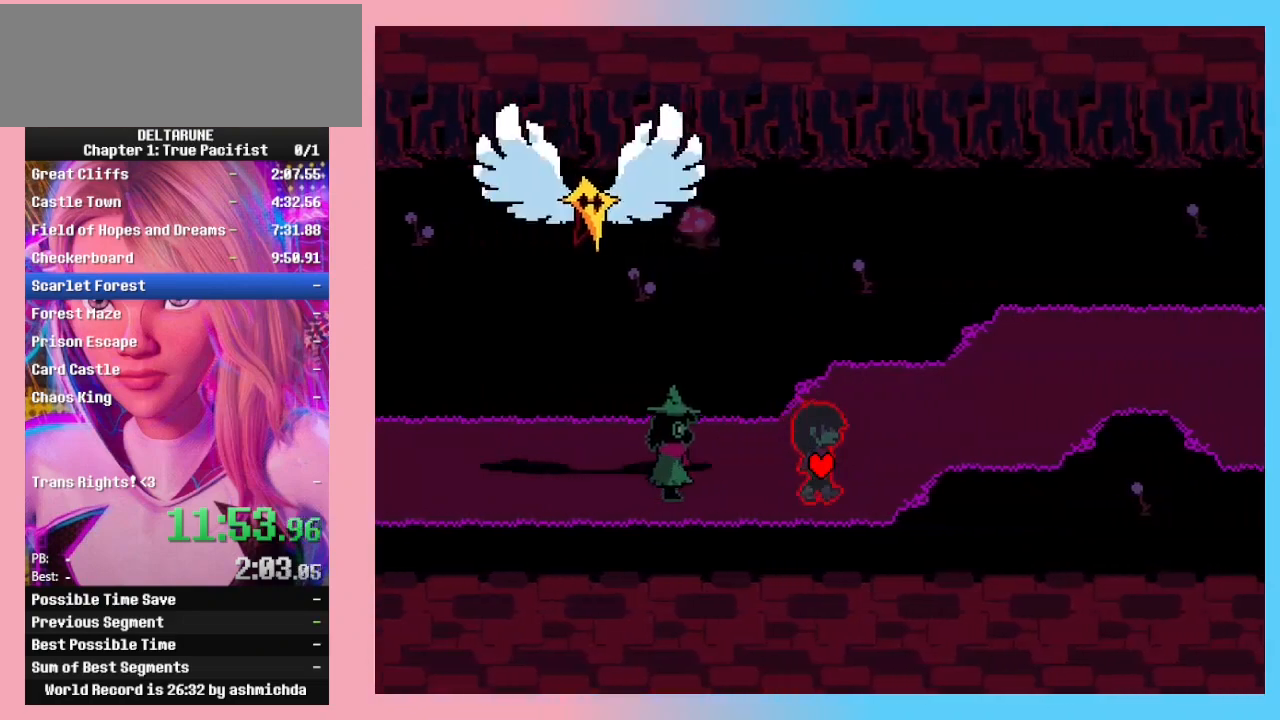
{"keys": ["right", "up"], "events": [[200, "up", "up"], [467, "up", "down"]]}
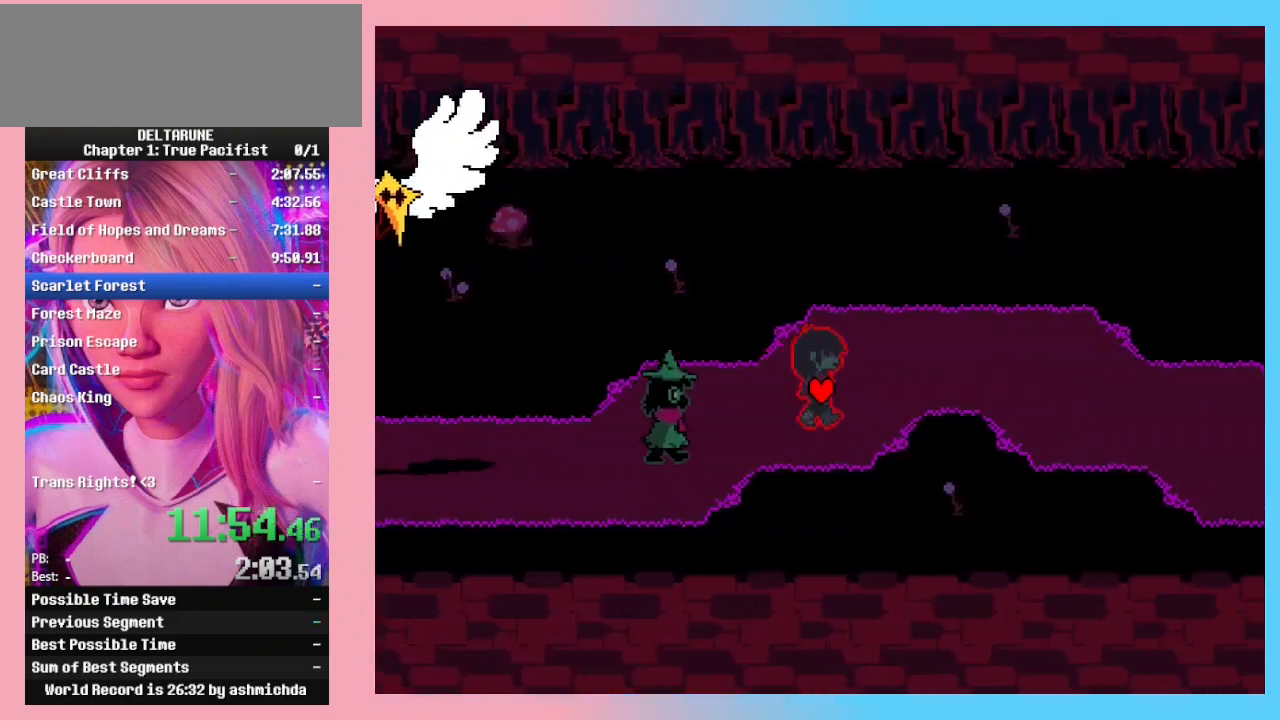
{"keys": ["right"], "events": [[133, "up", "up"]]}
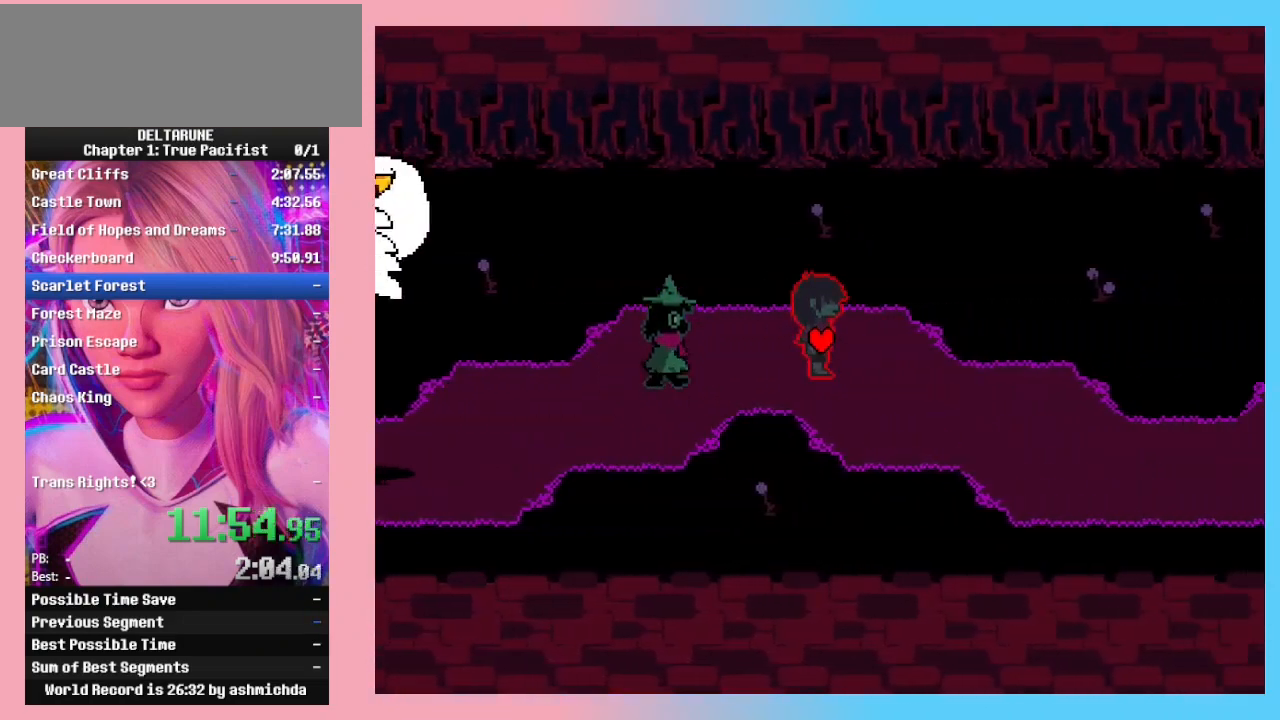
{"keys": ["down", "right"], "events": [[100, "down", "down"], [233, "down", "up"], [467, "down", "down"]]}
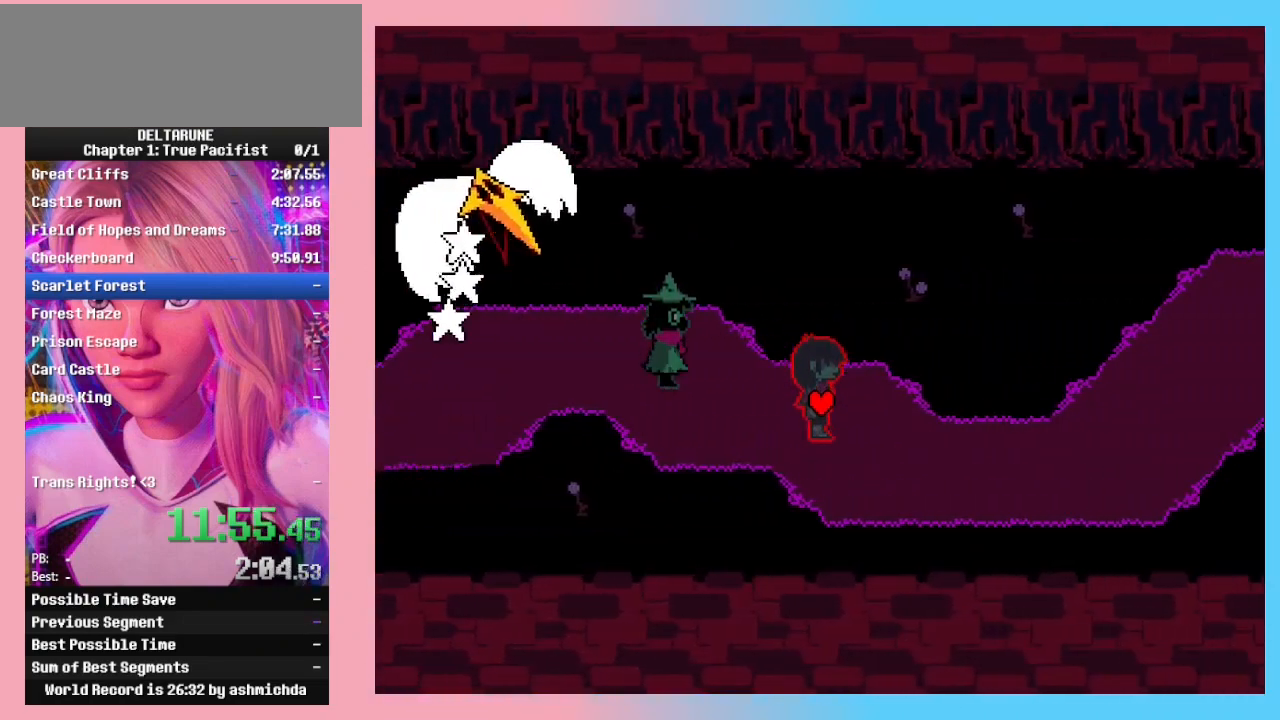
{"keys": ["right"], "events": [[133, "down", "up"]]}
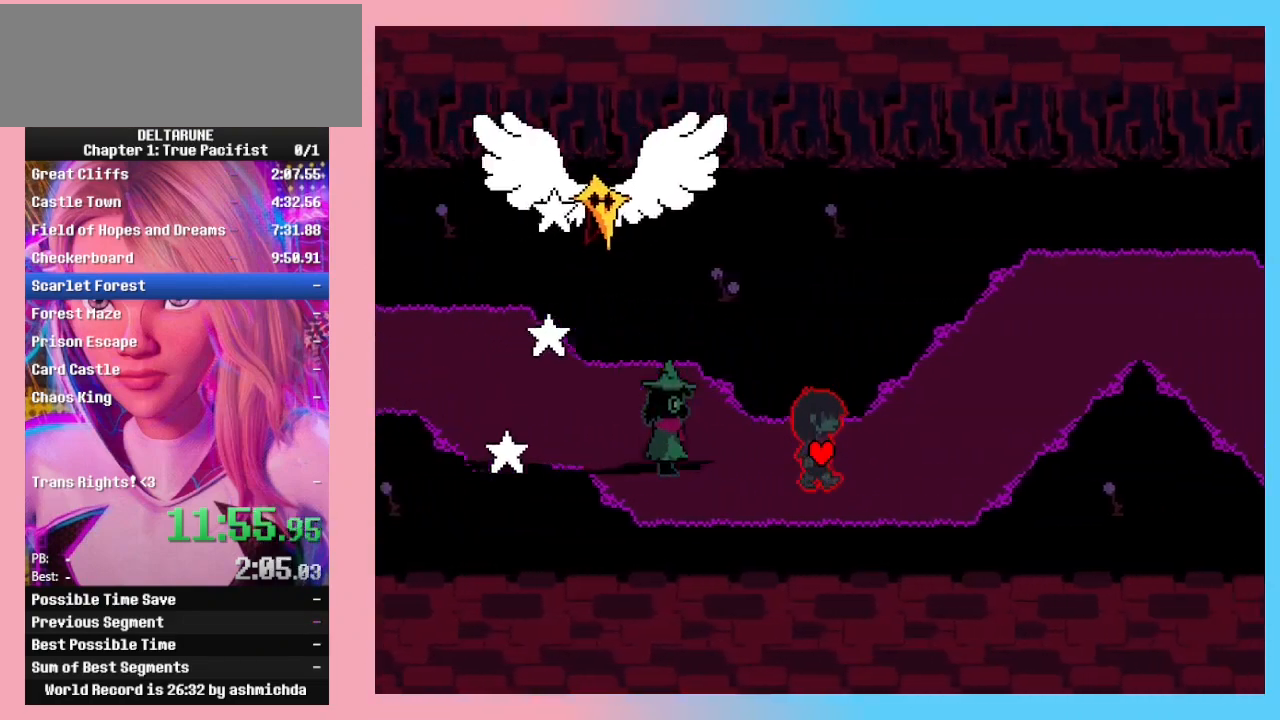
{"keys": ["right", "up"], "events": [[267, "up", "down"]]}
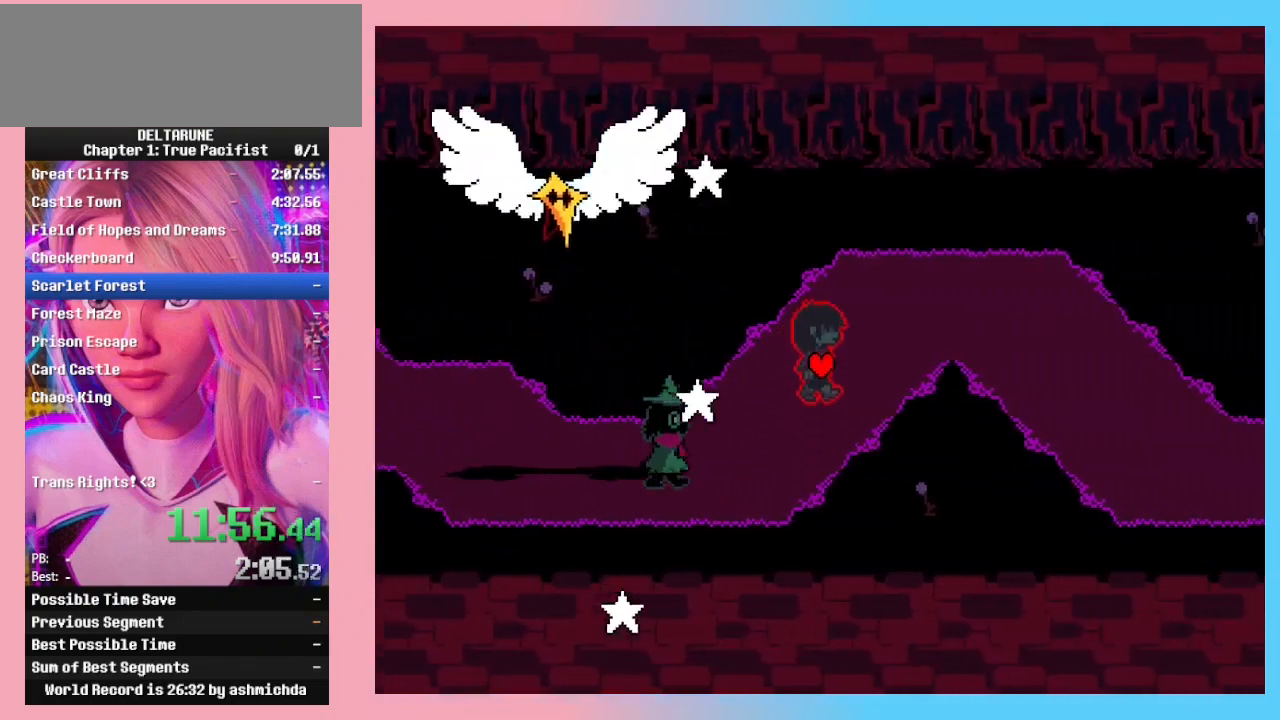
{"keys": ["right"], "events": [[167, "up", "up"]]}
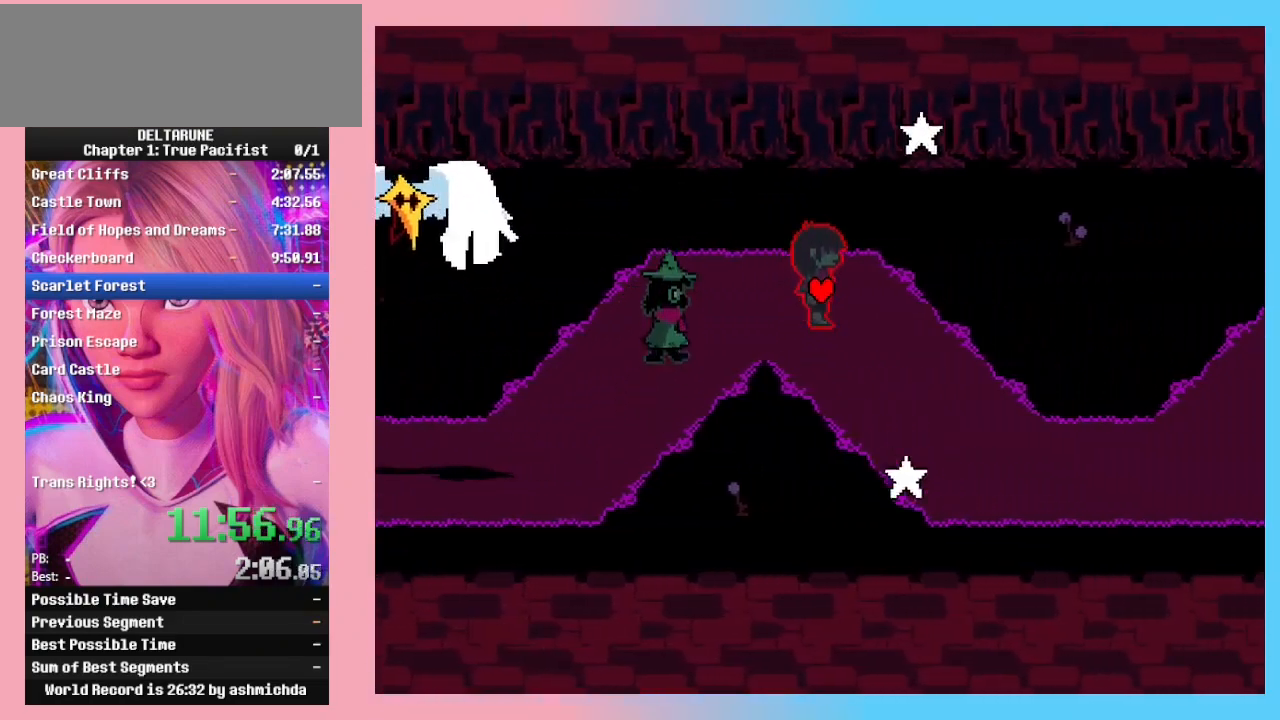
{"keys": ["right"], "events": [[67, "down", "down"], [433, "down", "up"]]}
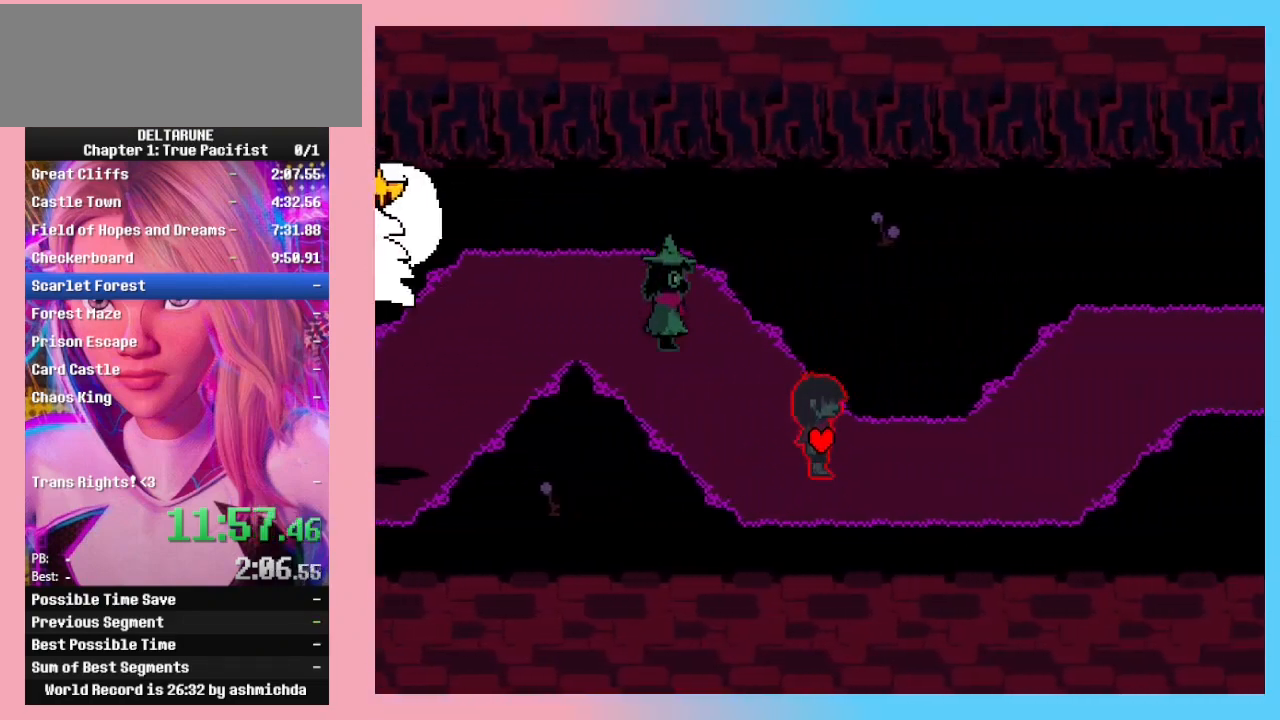
{"keys": ["right"], "events": []}
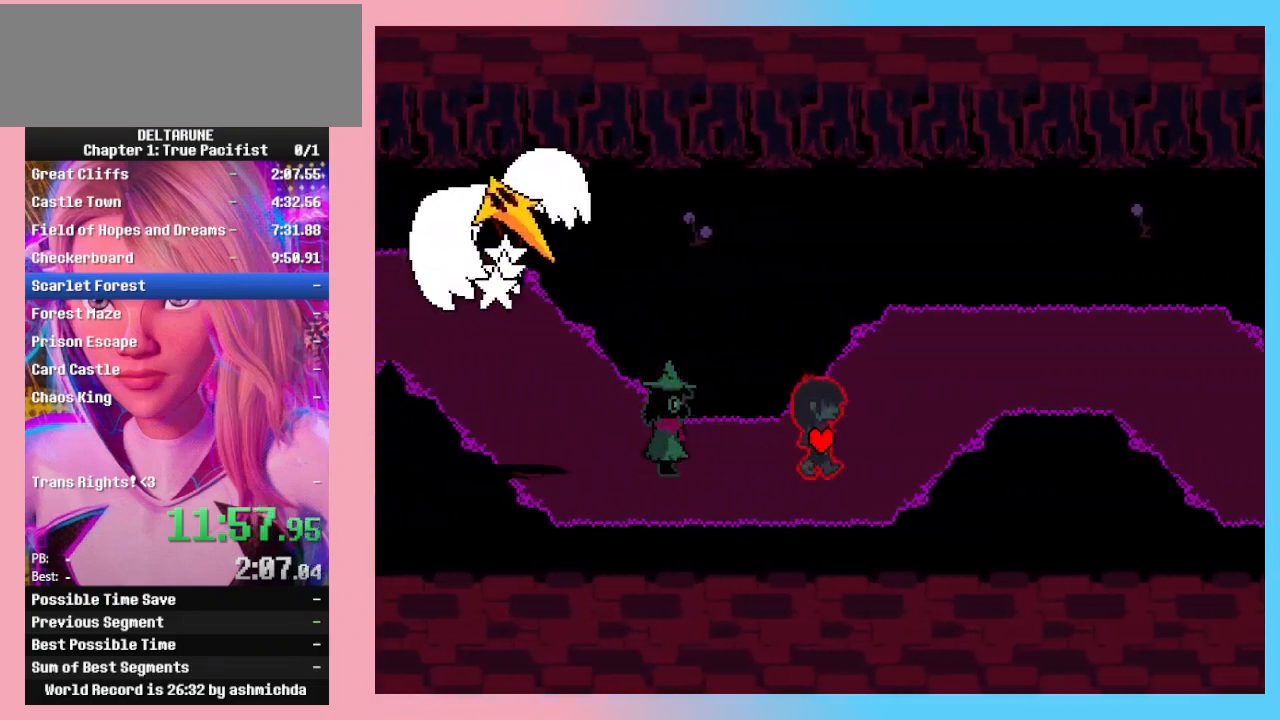
{"keys": ["right"], "events": [[133, "up", "down"], [400, "up", "up"]]}
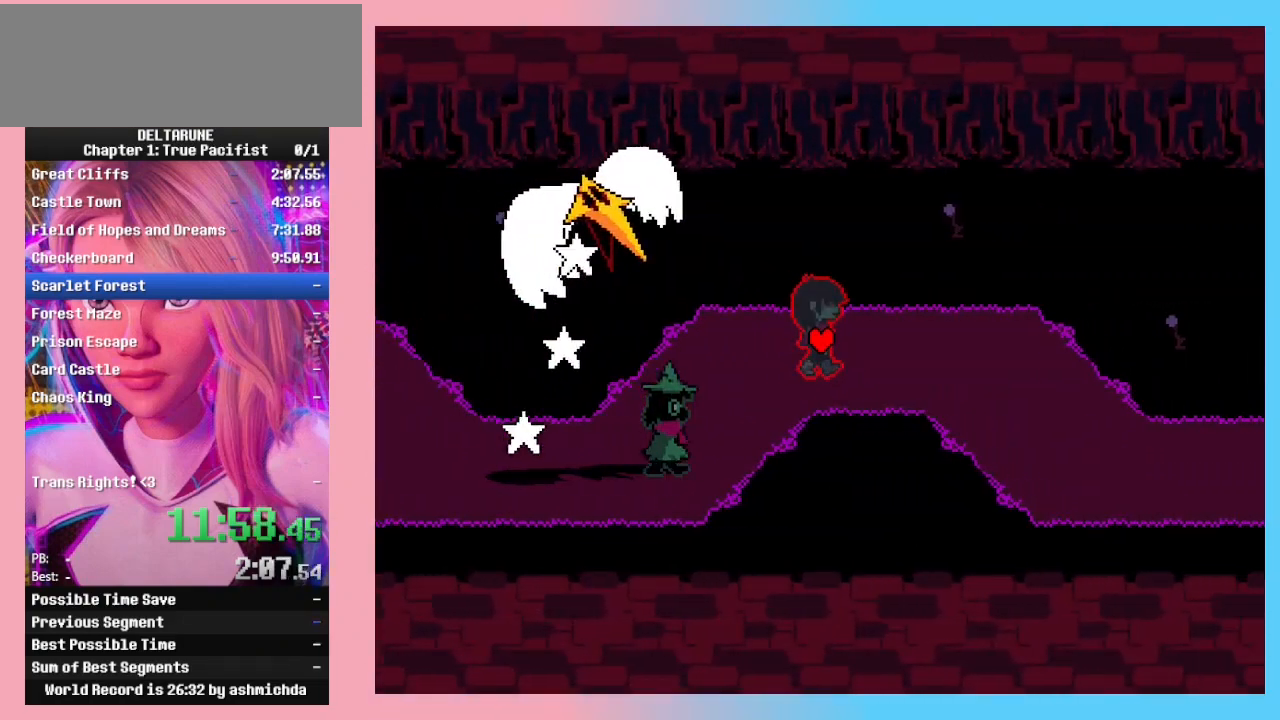
{"keys": ["down", "right"], "events": [[433, "down", "down"]]}
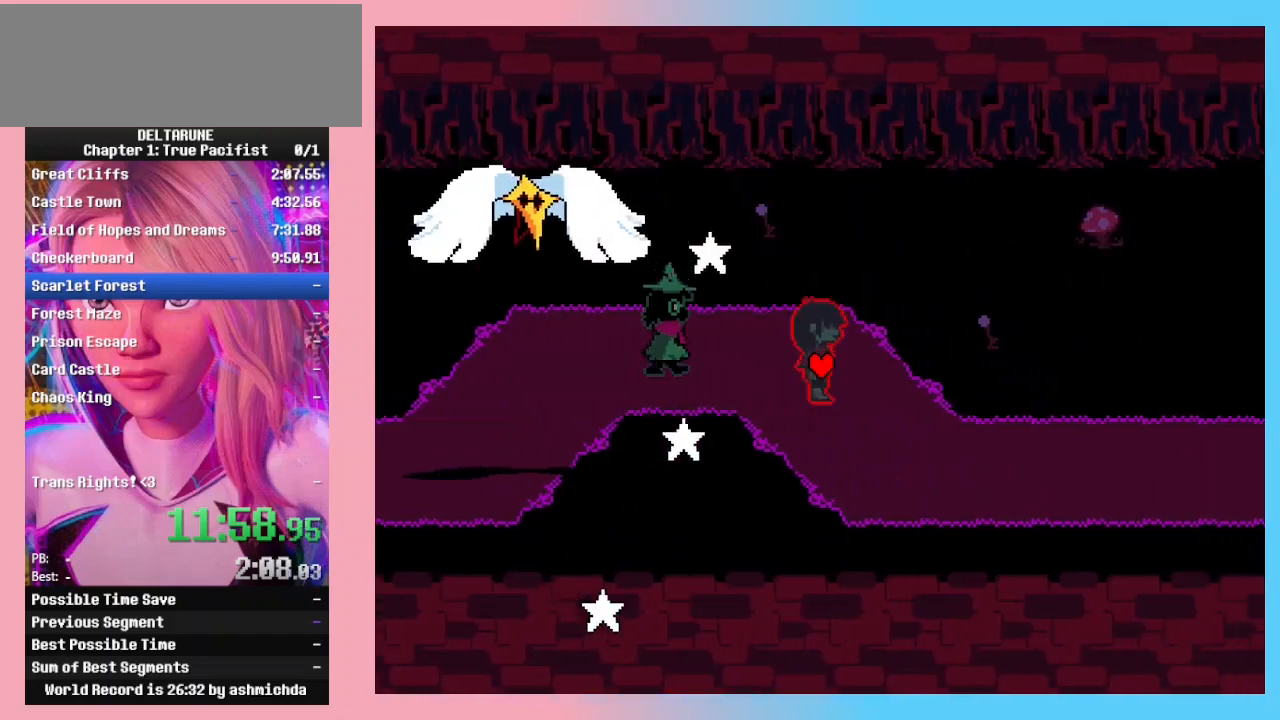
{"keys": ["right"], "events": [[233, "down", "up"]]}
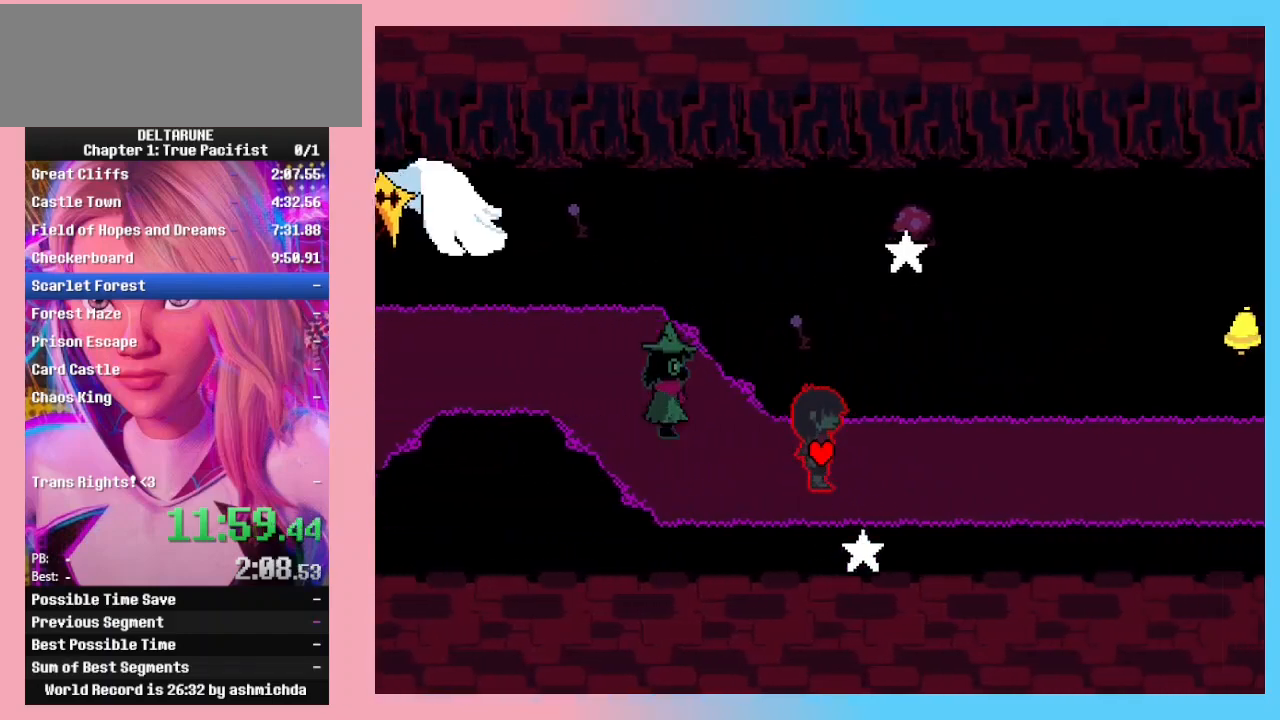
{"keys": ["right"], "events": []}
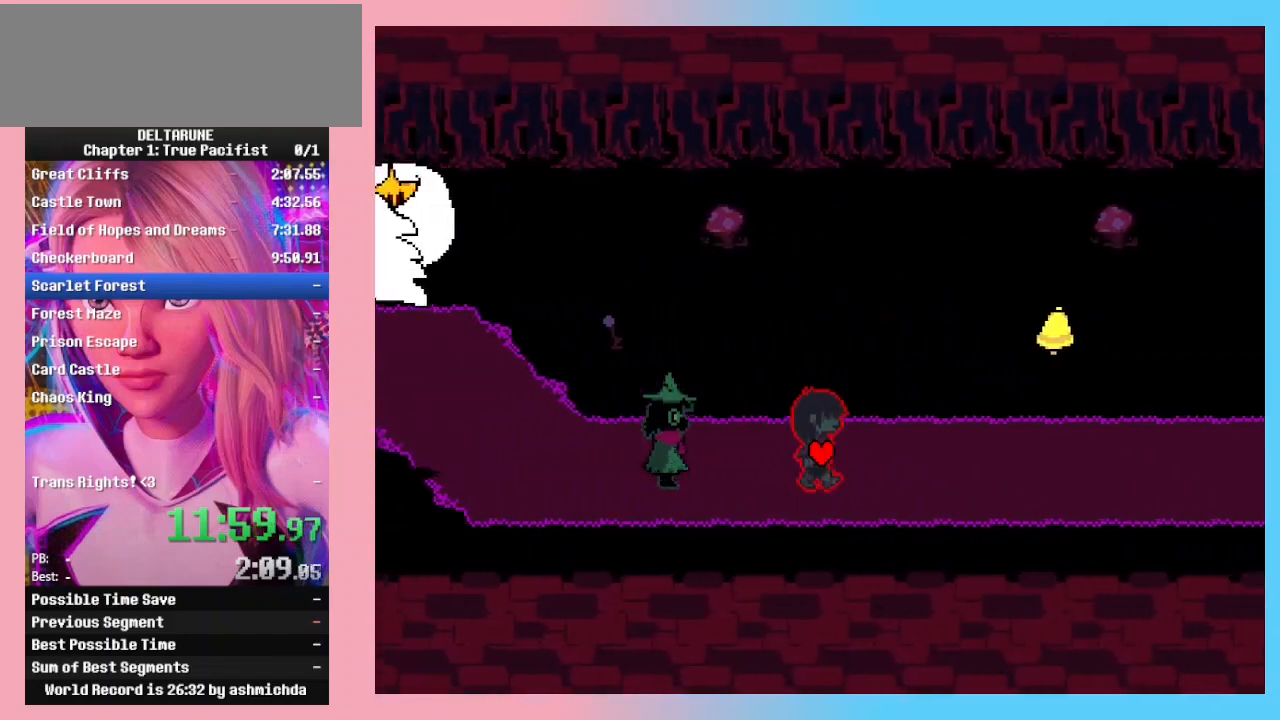
{"keys": ["right"], "events": []}
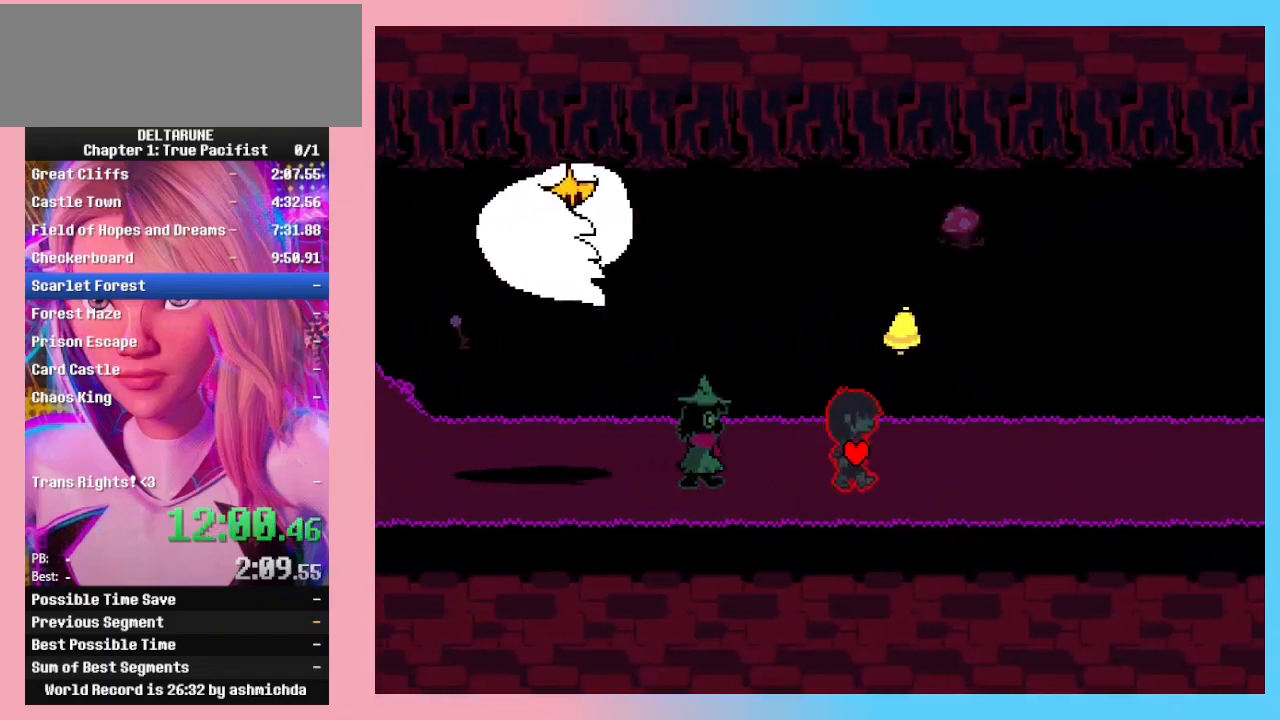
{"keys": ["right"], "events": []}
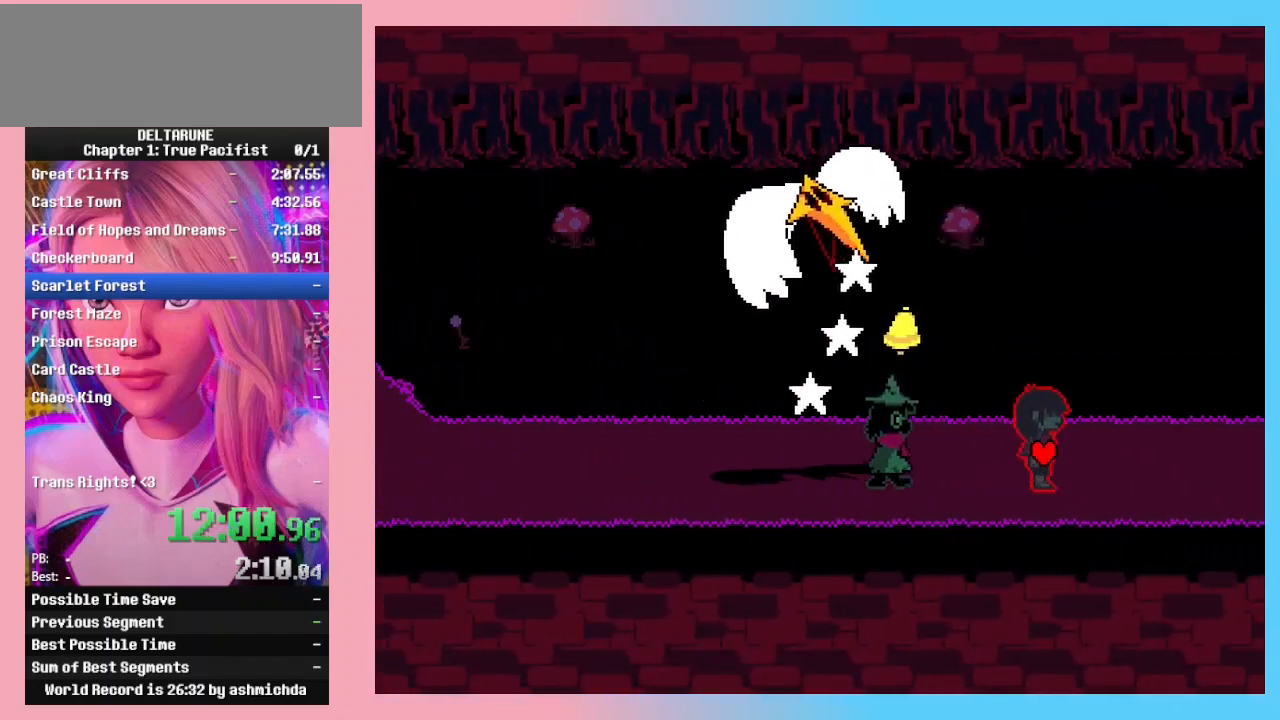
{"keys": ["right"], "events": []}
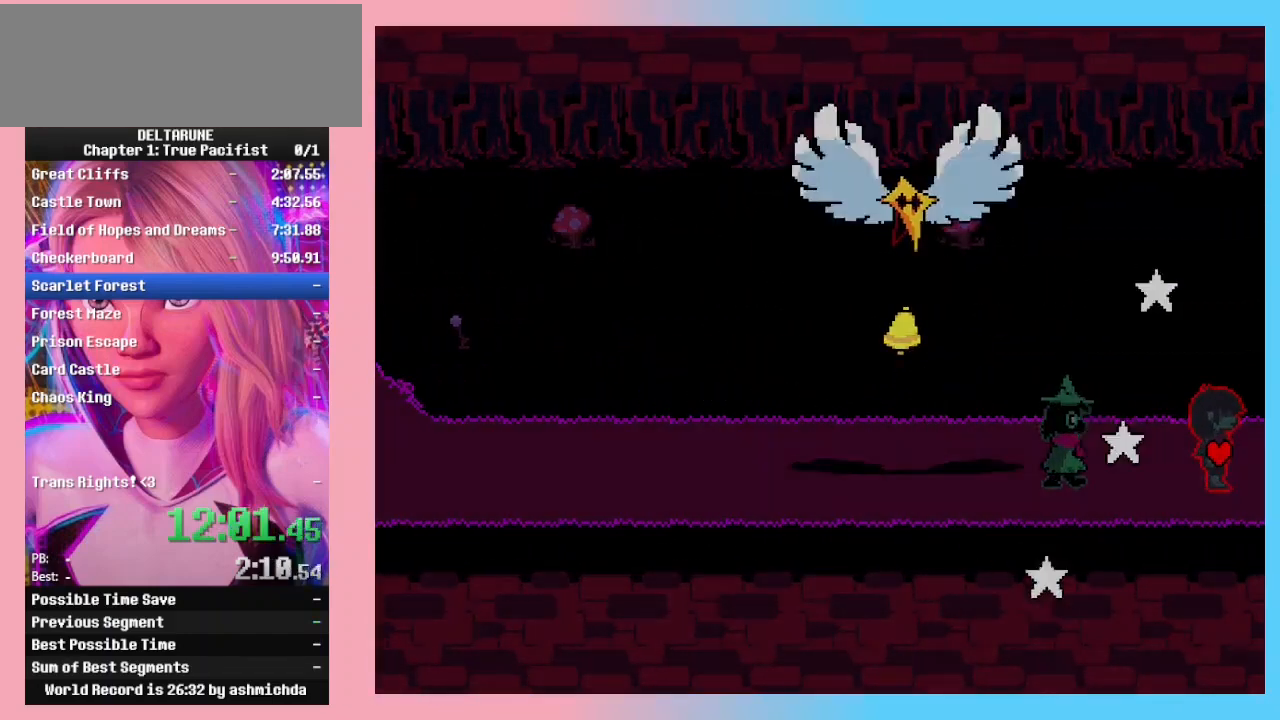
{"keys": ["right"], "events": [[300, "up", "down"], [367, "up", "up"]]}
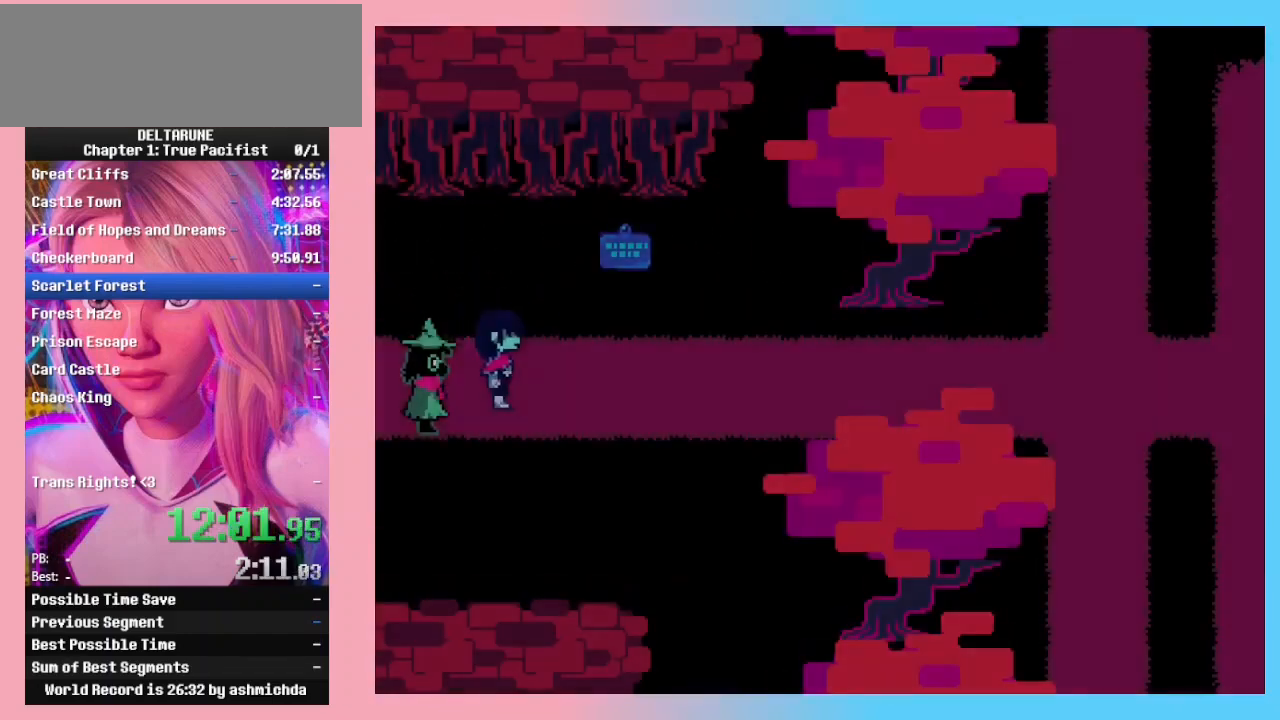
{"keys": ["right"], "events": []}
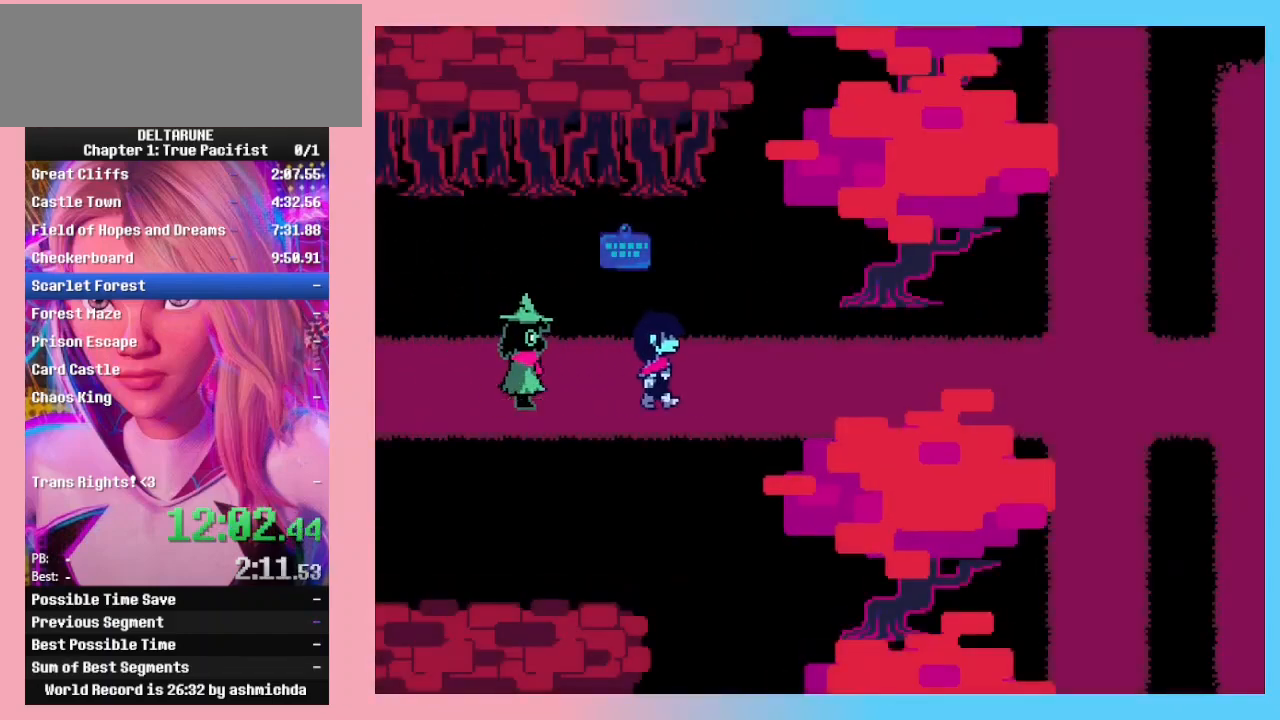
{"keys": ["right"], "events": []}
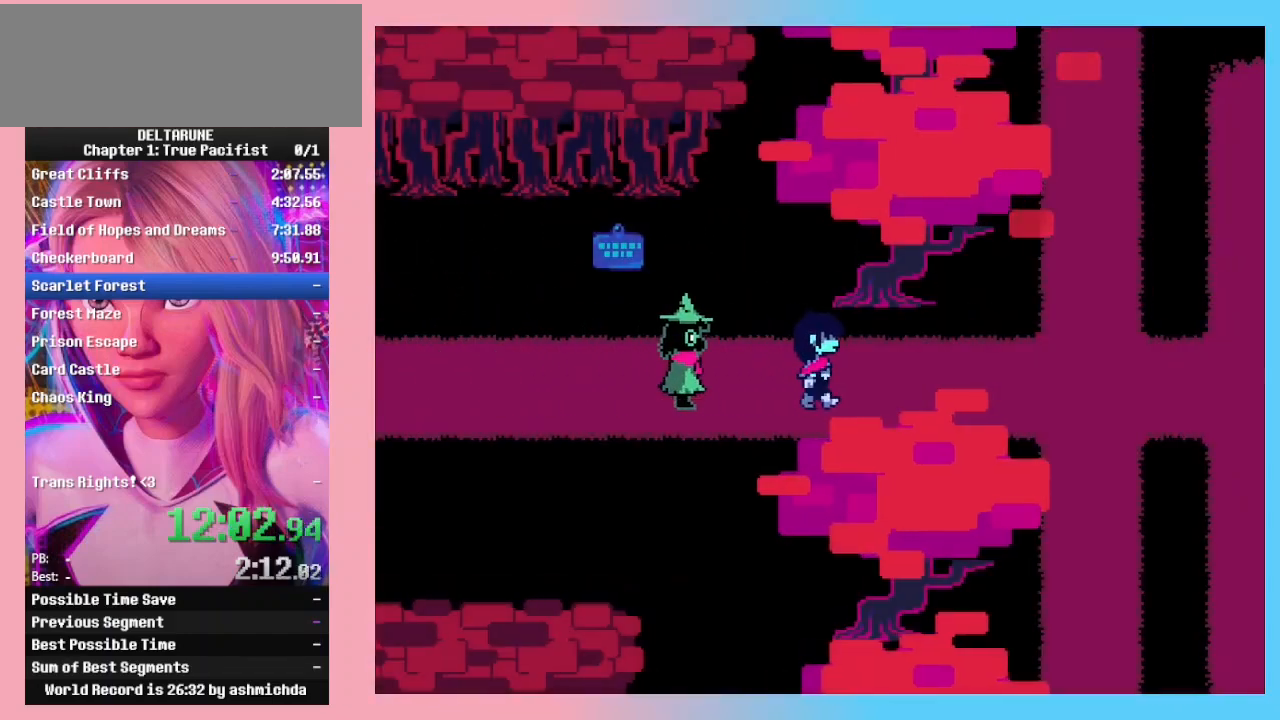
{"keys": ["right"], "events": [[167, "up", "down"], [200, "up", "up"]]}
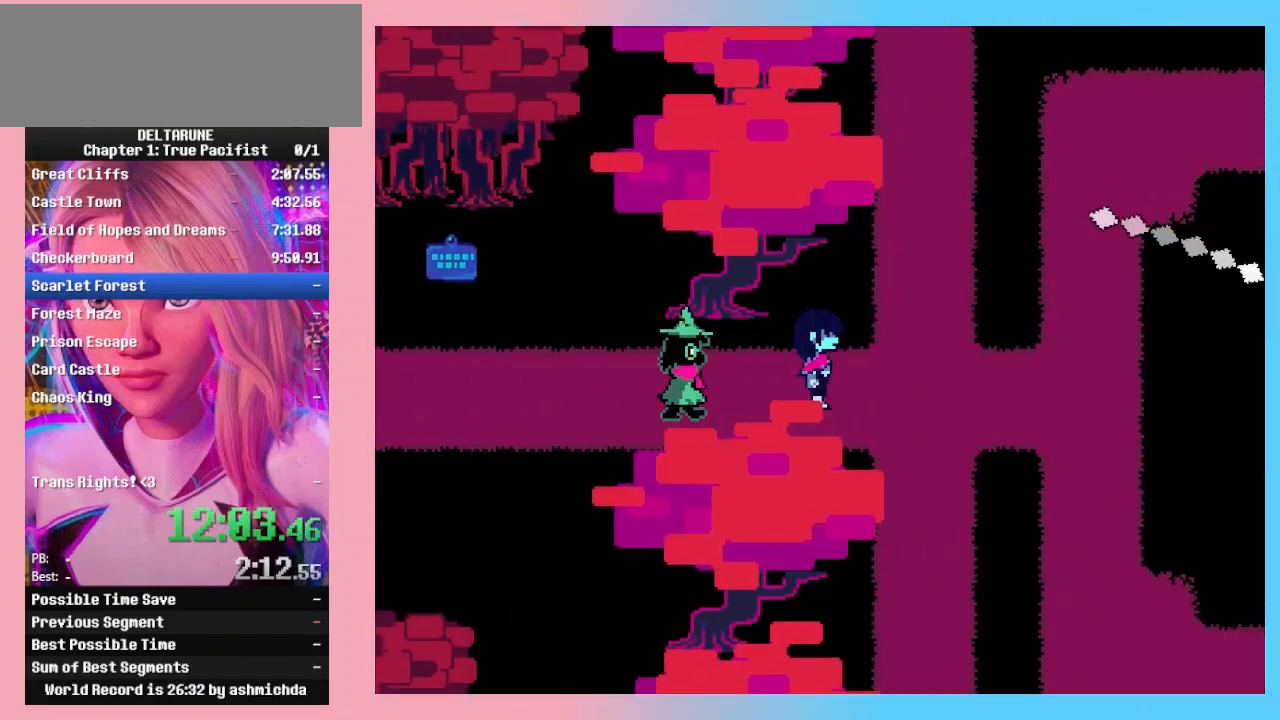
{"keys": ["up"], "events": [[267, "up", "down"], [333, "right", "up"]]}
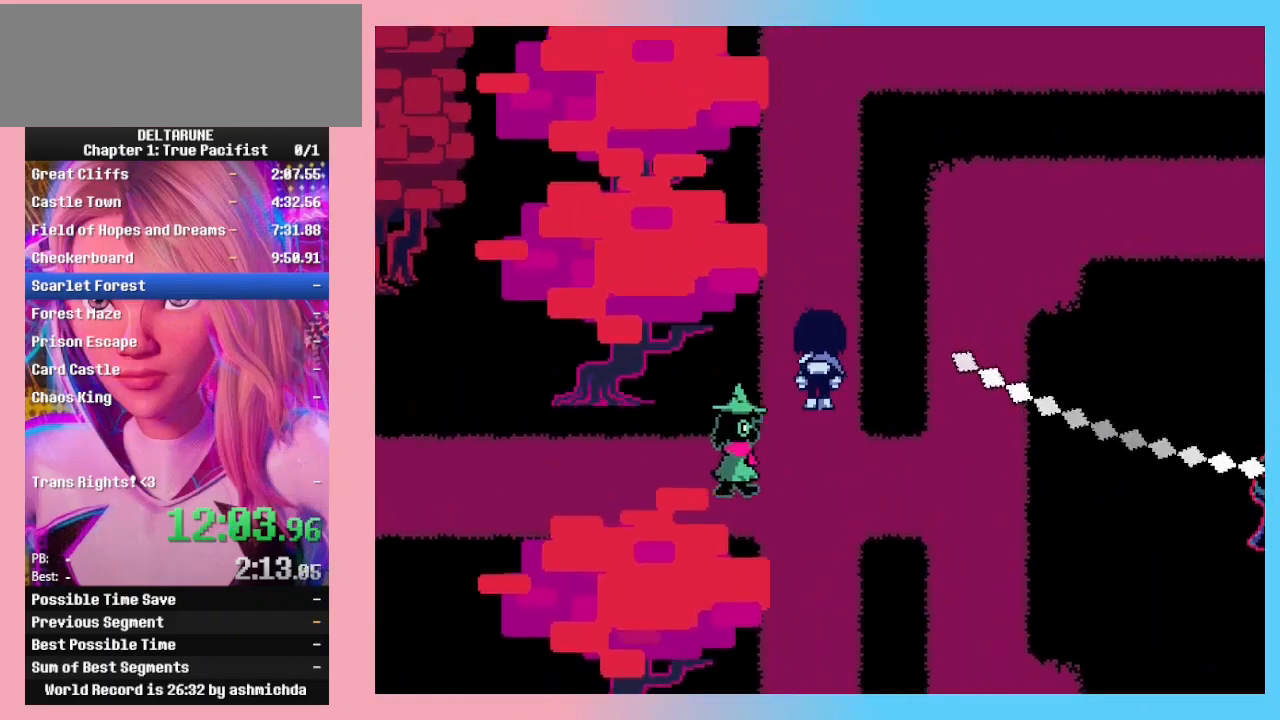
{"keys": ["up"], "events": []}
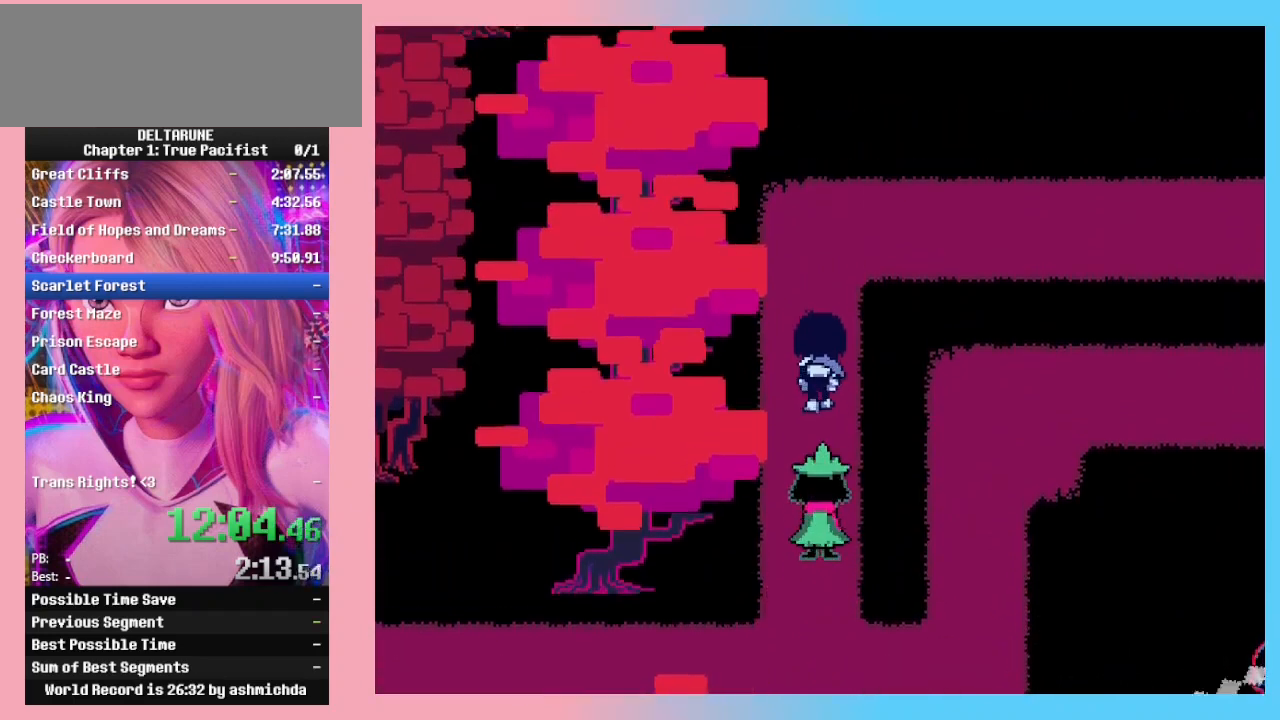
{"keys": ["right"], "events": [[300, "right", "down"], [333, "up", "up"]]}
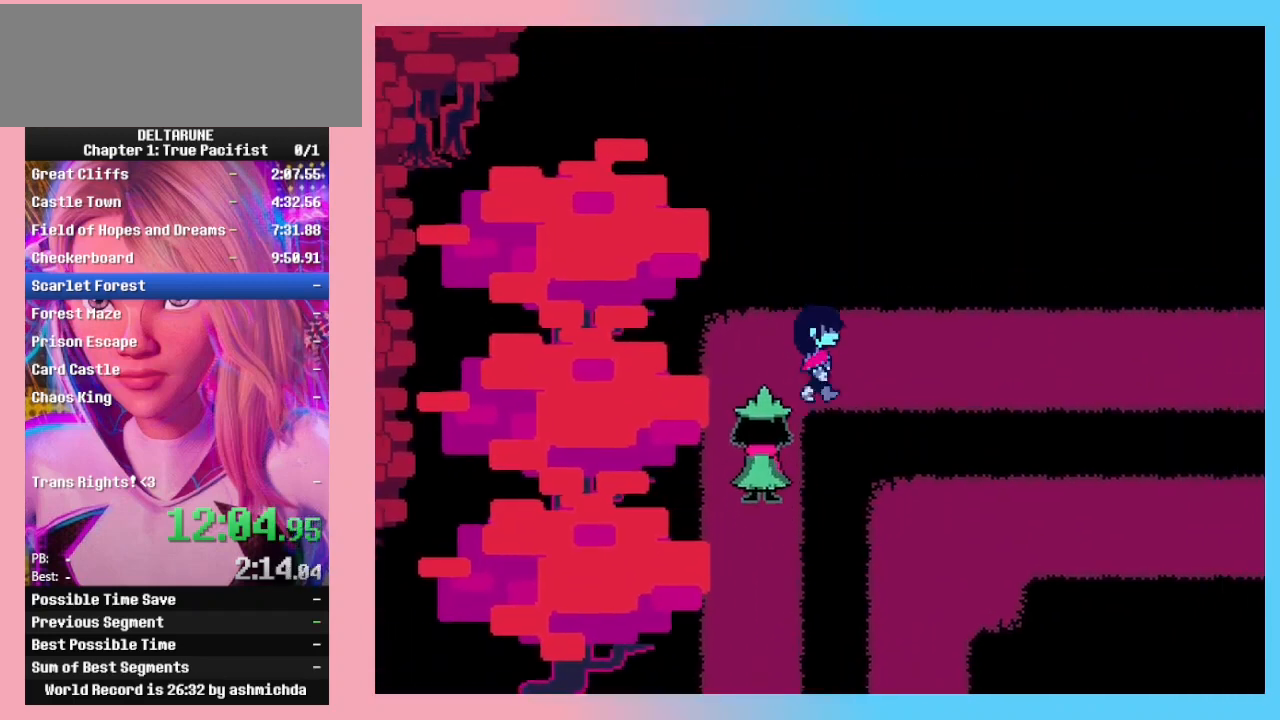
{"keys": ["right"], "events": []}